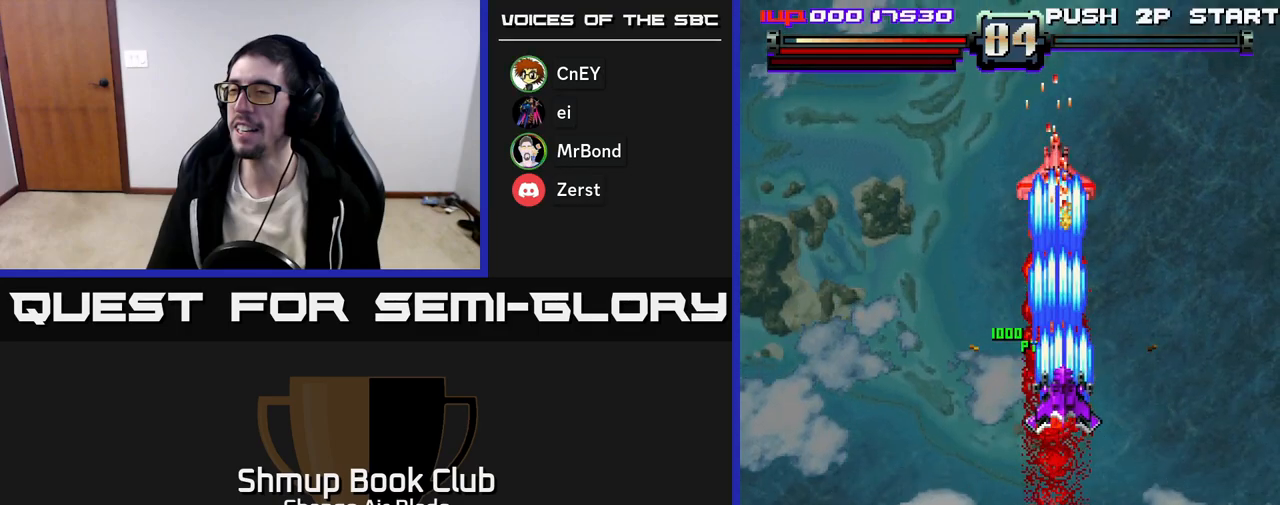
Gameplay with a controller (Xbox layout); each line is a JSON object with the inputs held at the frame after it. "events" lists button and stick changes between this image and that frame as [ms after this image, input, new state], when the widget could be followed in between.
{"buttons": ["A"], "left_stick": "up-left", "right_stick": "center", "events": [[300, "DPAD_UP", "up"]]}
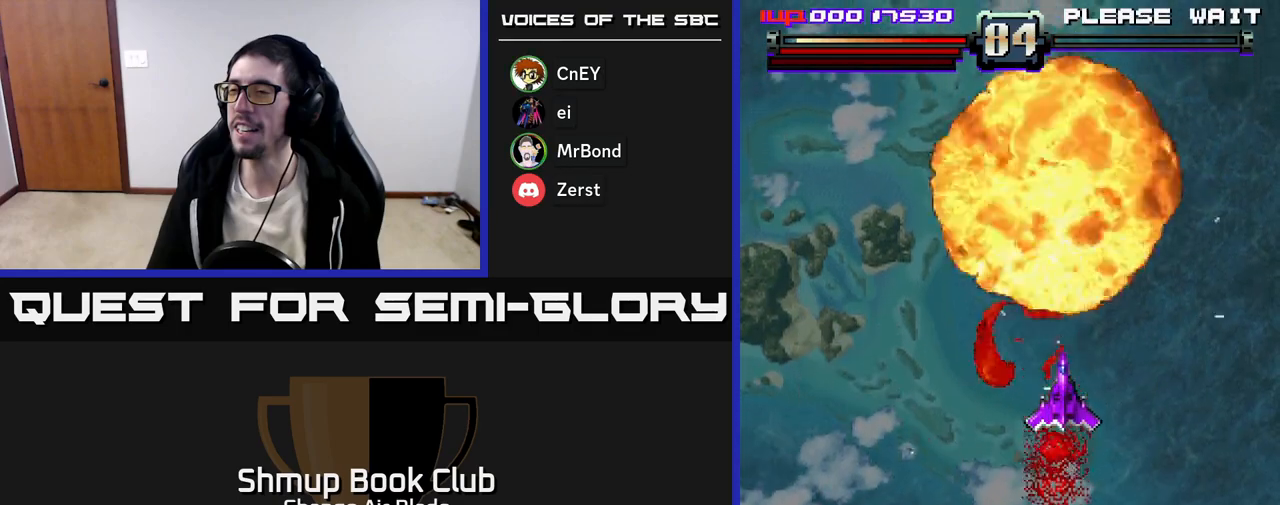
{"buttons": ["DPAD_DOWN"], "left_stick": "up-left", "right_stick": "center", "events": [[67, "DPAD_LEFT", "down"], [117, "A", "up"], [217, "DPAD_DOWN", "down"], [233, "DPAD_LEFT", "up"]]}
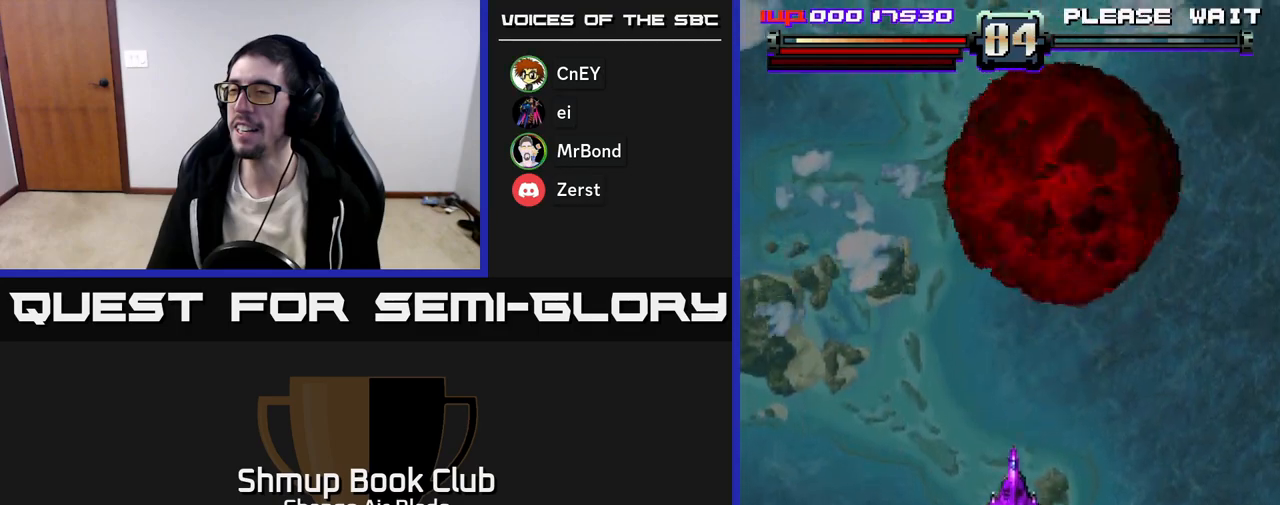
{"buttons": ["DPAD_DOWN"], "left_stick": "up-left", "right_stick": "center", "events": [[133, "DPAD_DOWN", "up"], [150, "DPAD_LEFT", "down"], [317, "DPAD_DOWN", "down"], [317, "DPAD_LEFT", "up"]]}
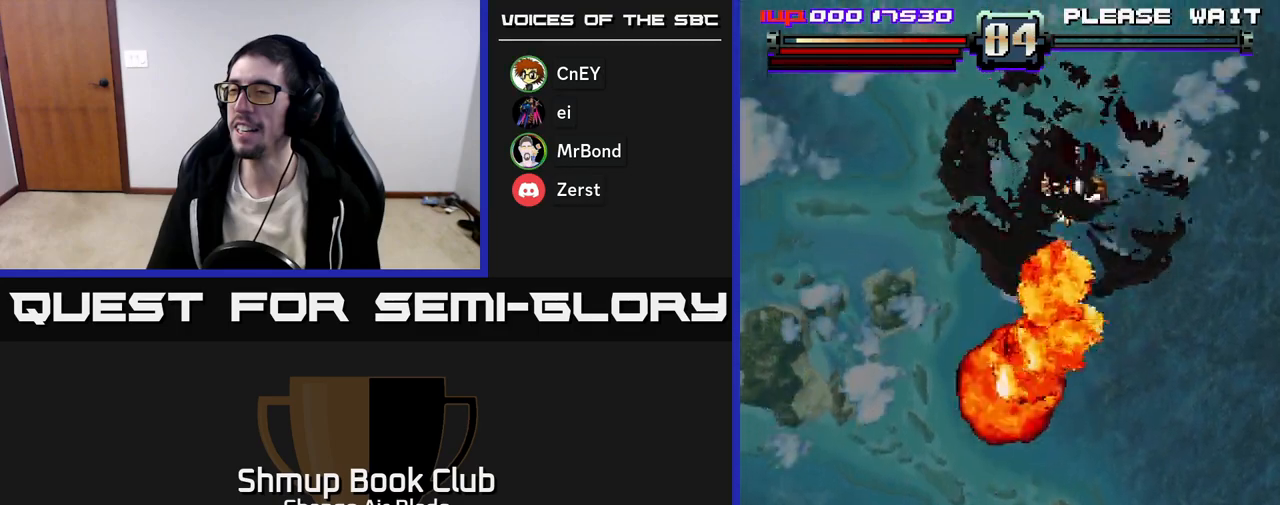
{"buttons": [], "left_stick": "up-left", "right_stick": "center", "events": [[133, "DPAD_DOWN", "up"]]}
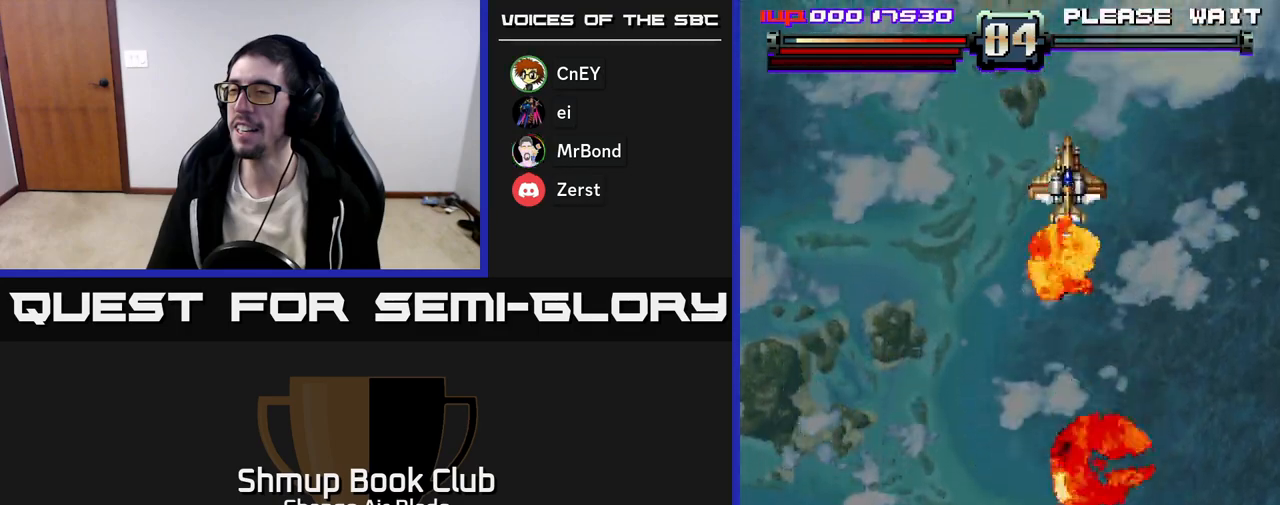
{"buttons": [], "left_stick": "up-left", "right_stick": "center", "events": [[33, "DPAD_UP", "down"], [233, "DPAD_UP", "up"]]}
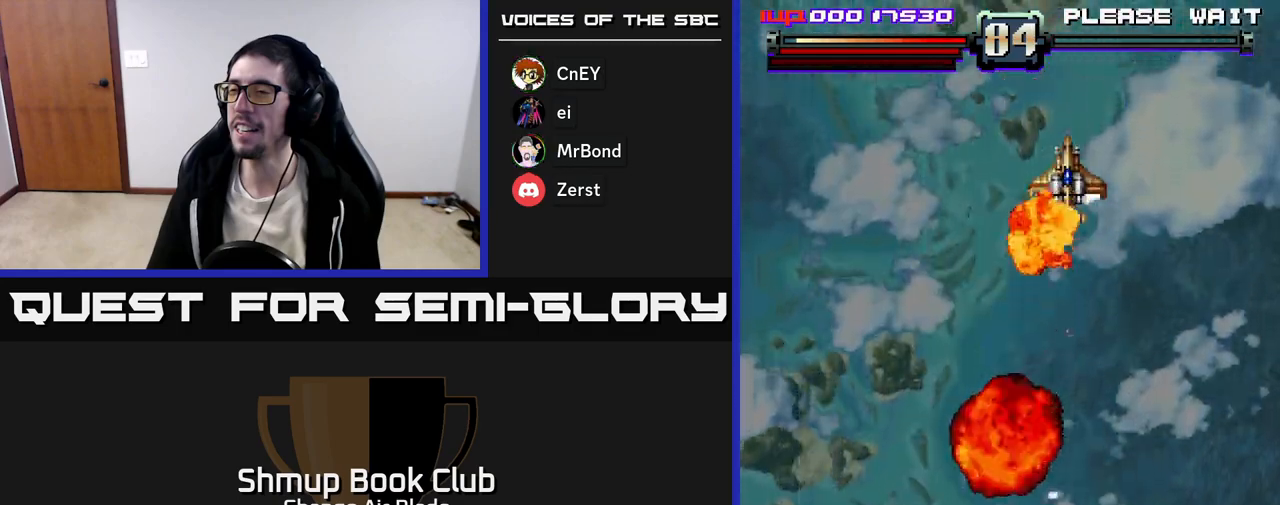
{"buttons": [], "left_stick": "up-left", "right_stick": "center", "events": []}
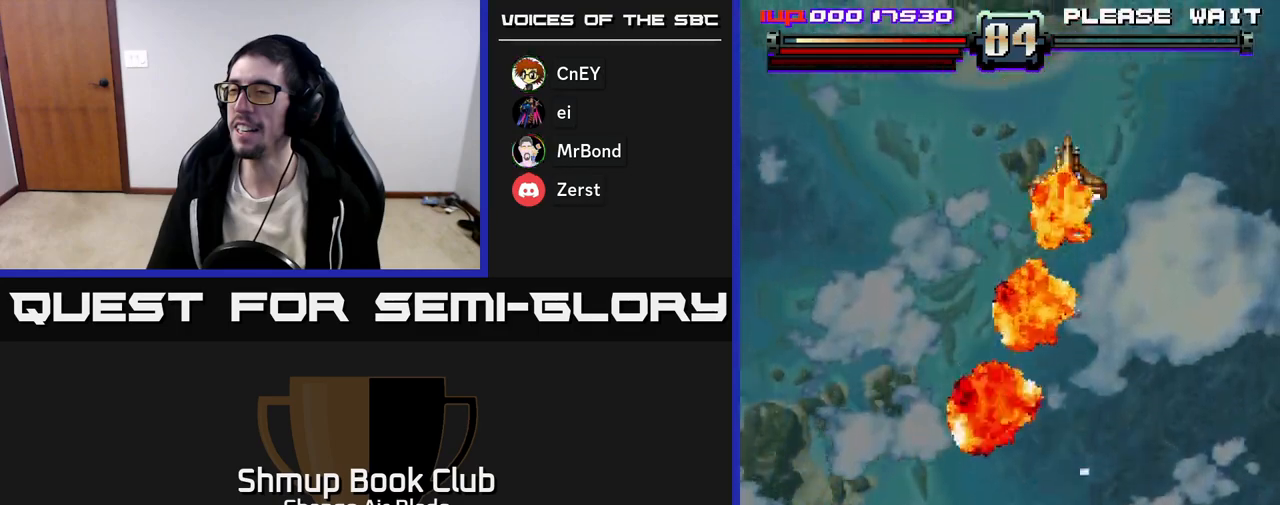
{"buttons": [], "left_stick": "up-left", "right_stick": "center", "events": []}
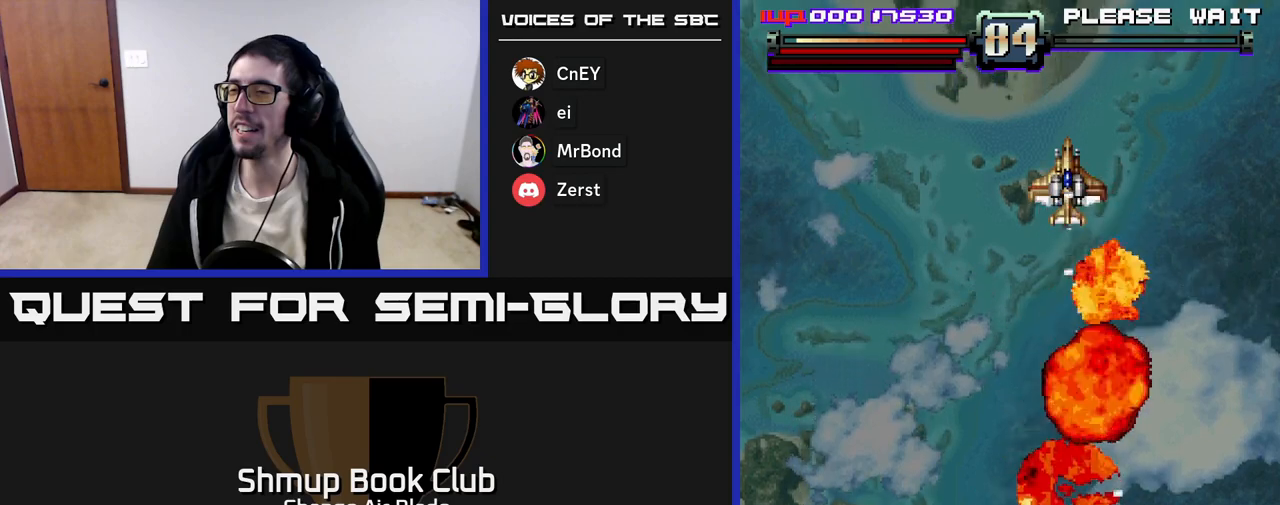
{"buttons": [], "left_stick": "up-left", "right_stick": "center", "events": []}
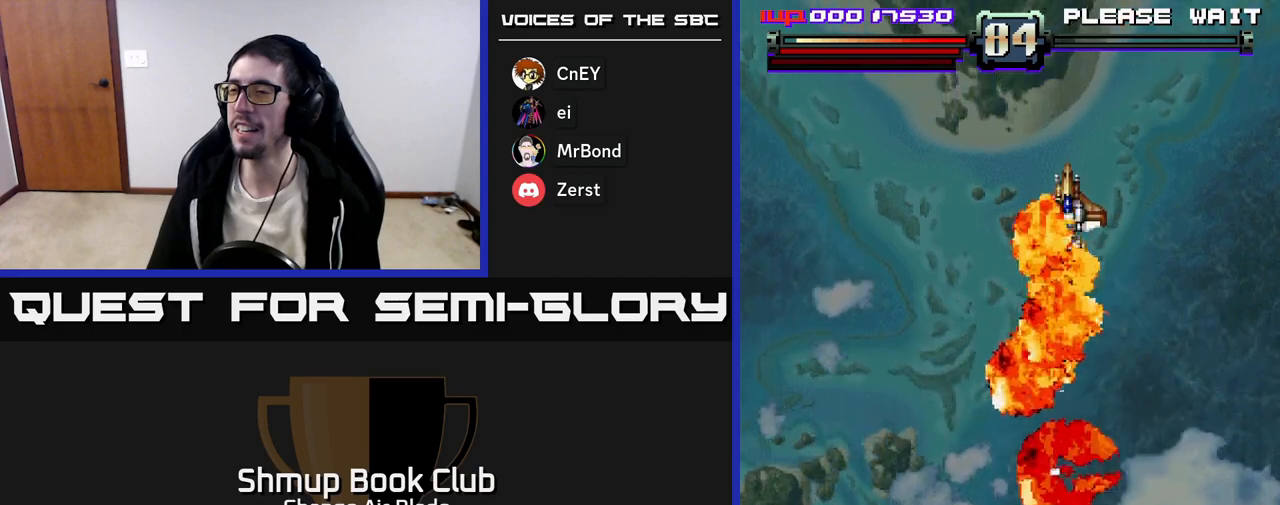
{"buttons": [], "left_stick": "up-left", "right_stick": "center", "events": []}
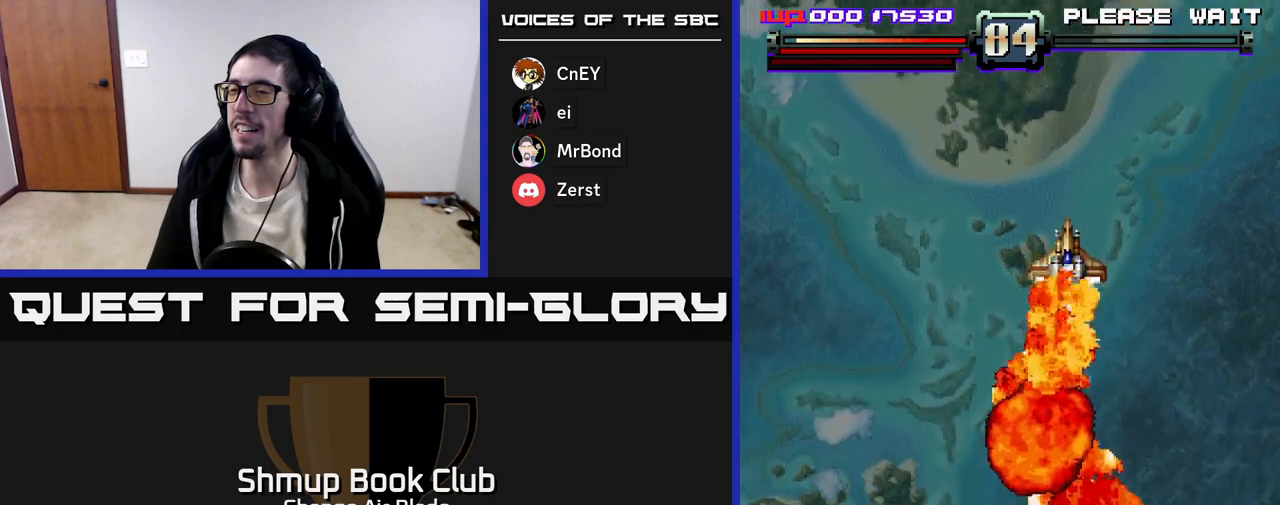
{"buttons": [], "left_stick": "up-left", "right_stick": "center", "events": []}
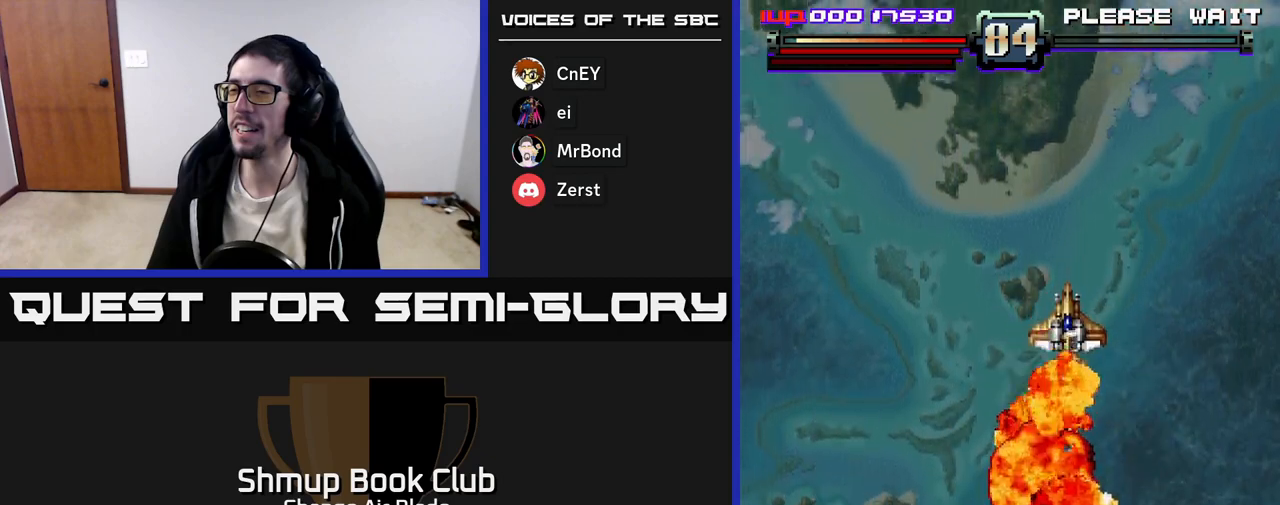
{"buttons": [], "left_stick": "up-left", "right_stick": "center", "events": []}
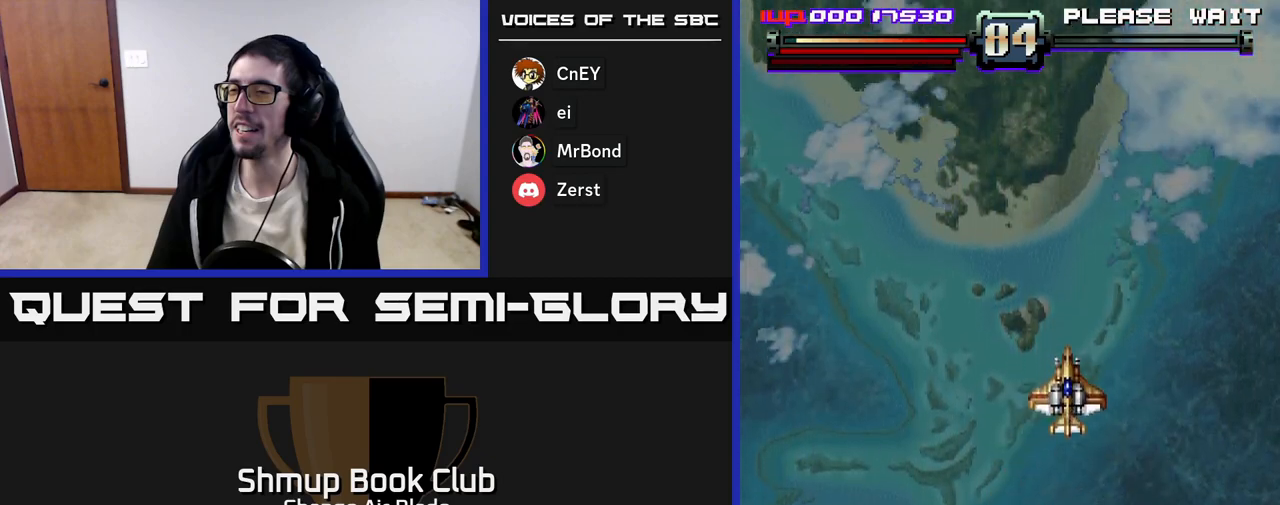
{"buttons": [], "left_stick": "up-left", "right_stick": "center", "events": []}
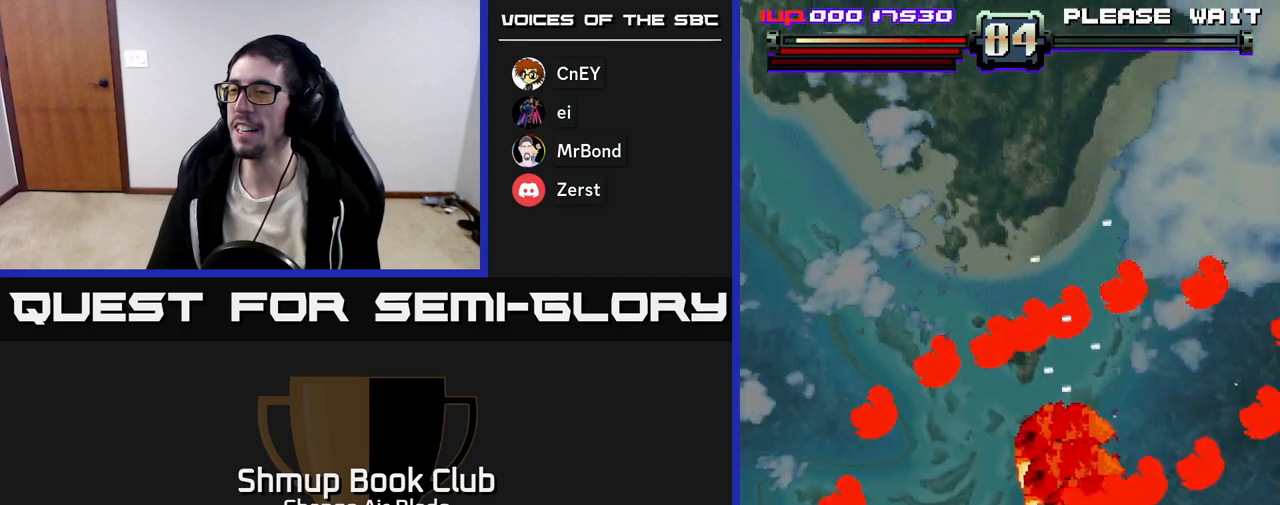
{"buttons": [], "left_stick": "up-left", "right_stick": "center", "events": []}
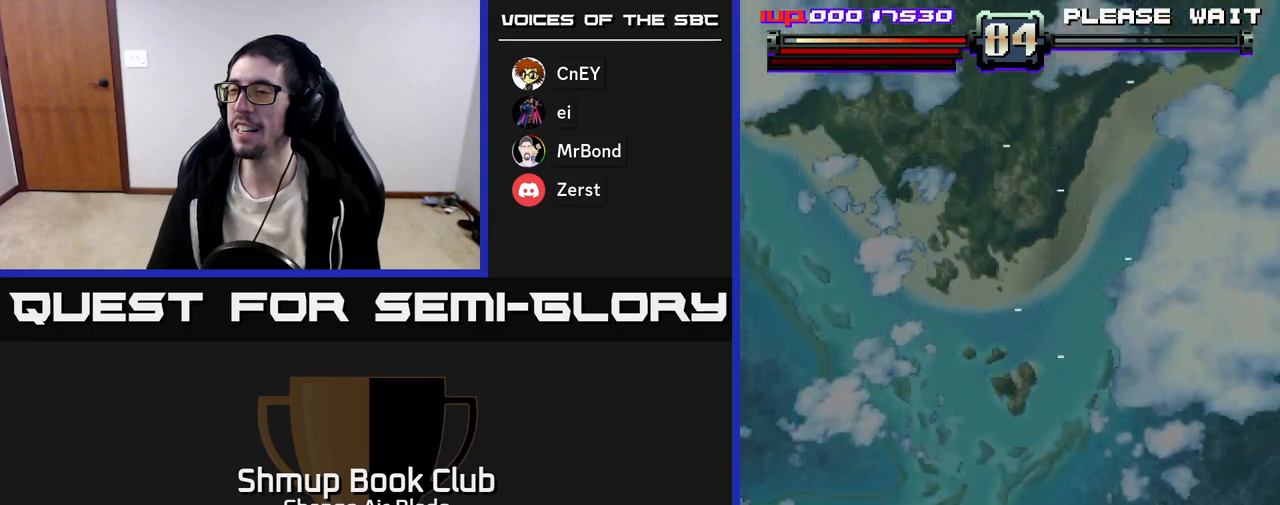
{"buttons": ["A"], "left_stick": "up-left", "right_stick": "center", "events": [[267, "A", "down"], [350, "A", "up"], [450, "A", "down"]]}
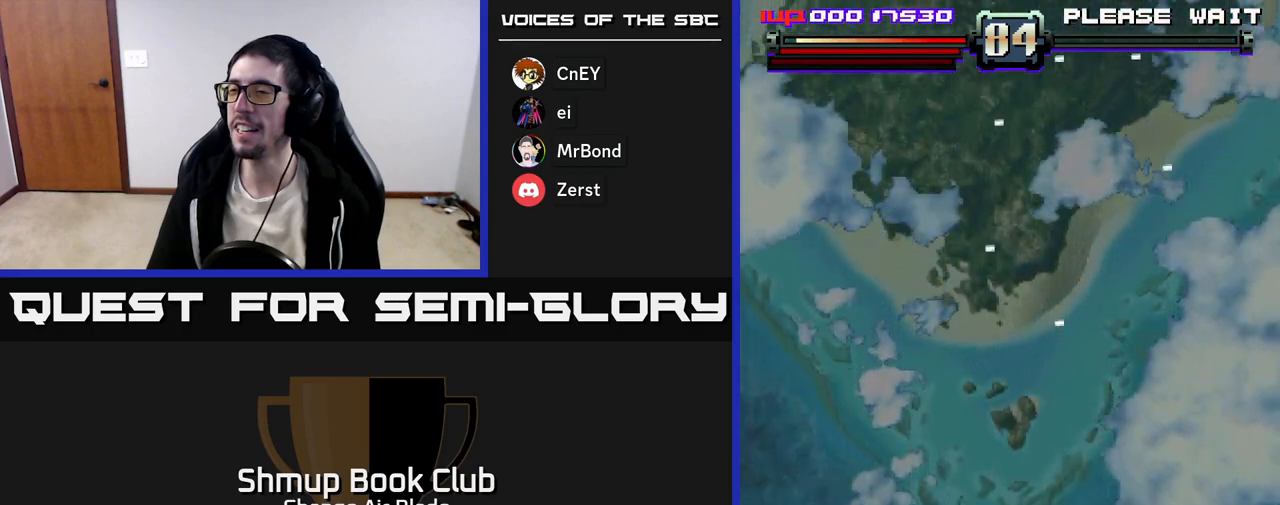
{"buttons": [], "left_stick": "up-left", "right_stick": "center", "events": [[33, "A", "up"], [133, "A", "down"], [233, "A", "up"], [333, "A", "down"], [450, "A", "up"]]}
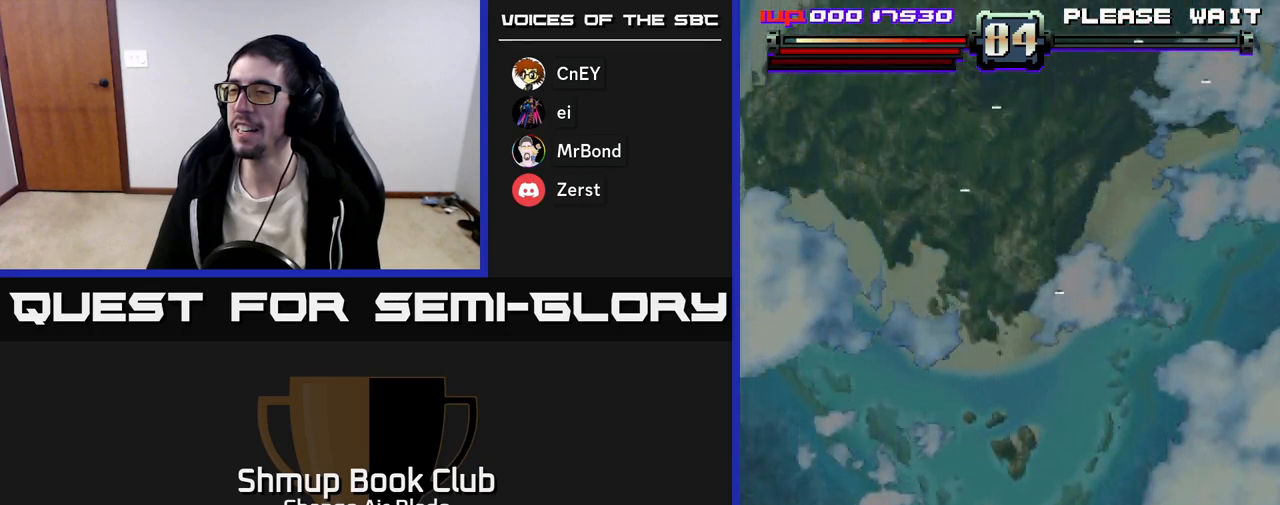
{"buttons": [], "left_stick": "up-left", "right_stick": "center", "events": [[133, "A", "down"], [267, "A", "up"]]}
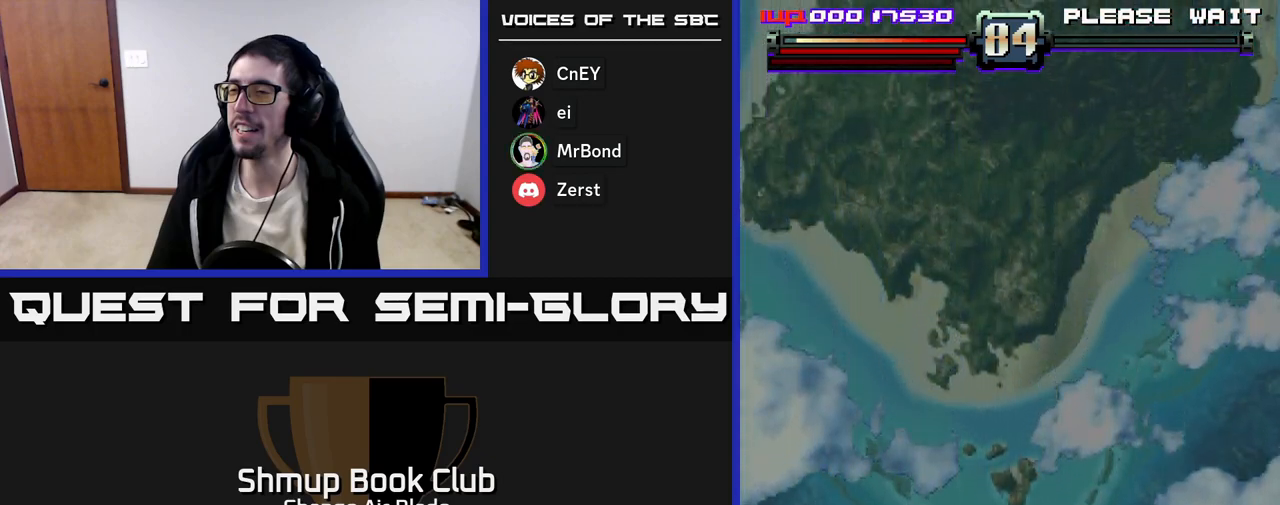
{"buttons": [], "left_stick": "up-left", "right_stick": "center", "events": []}
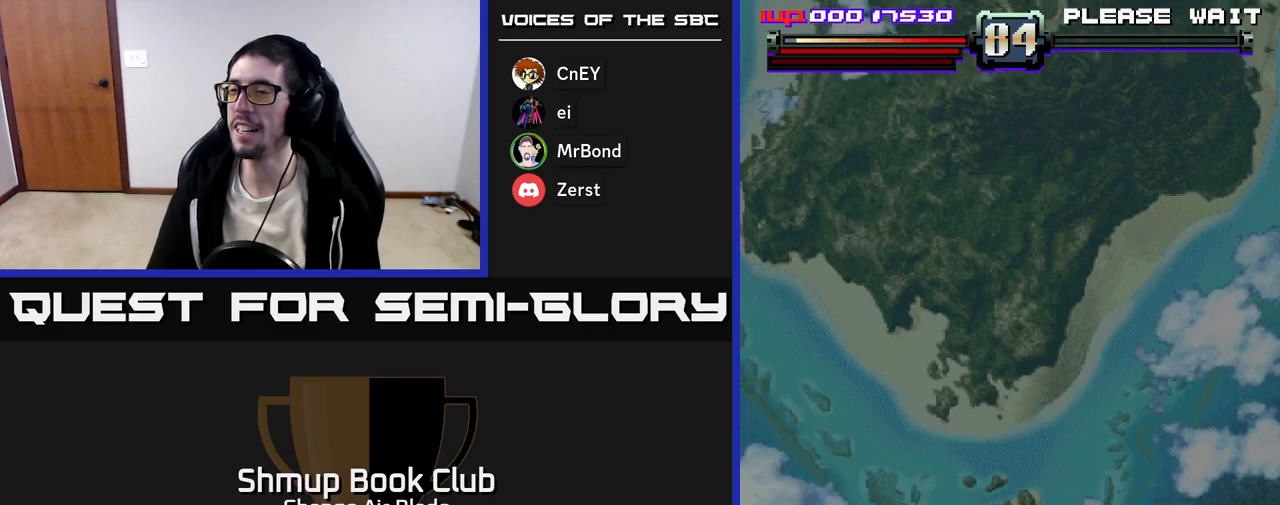
{"buttons": [], "left_stick": "up-left", "right_stick": "center", "events": []}
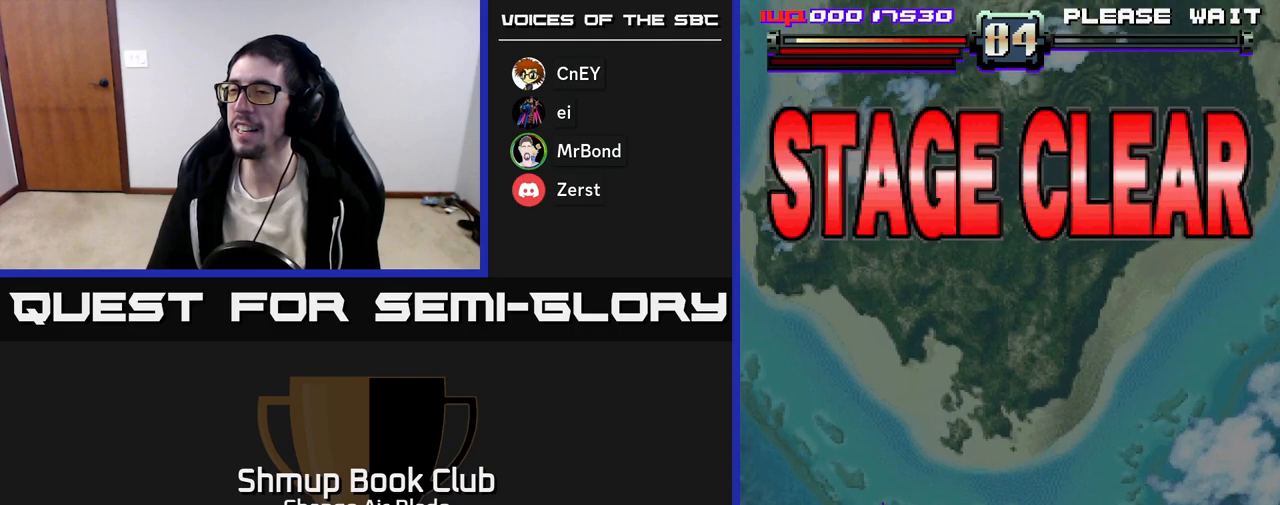
{"buttons": [], "left_stick": "up-left", "right_stick": "center", "events": []}
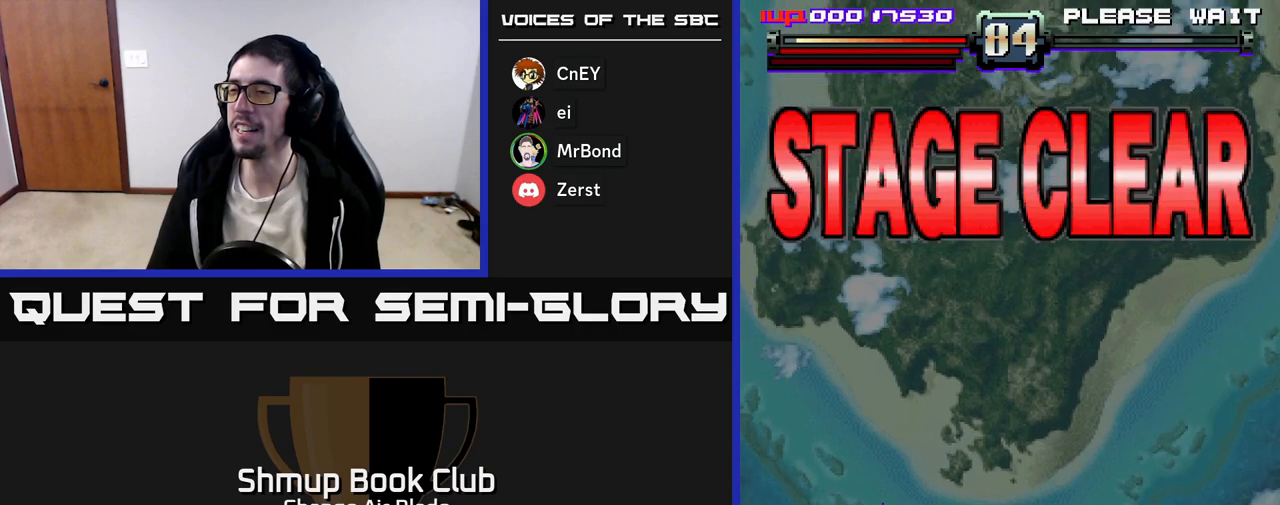
{"buttons": [], "left_stick": "up-left", "right_stick": "center", "events": []}
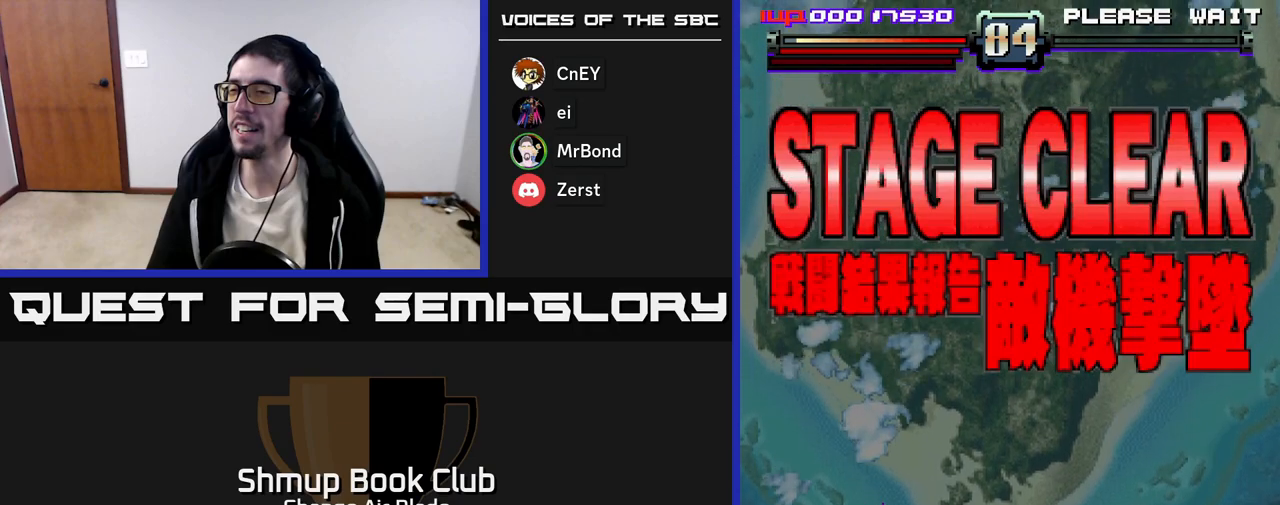
{"buttons": [], "left_stick": "up-left", "right_stick": "center", "events": []}
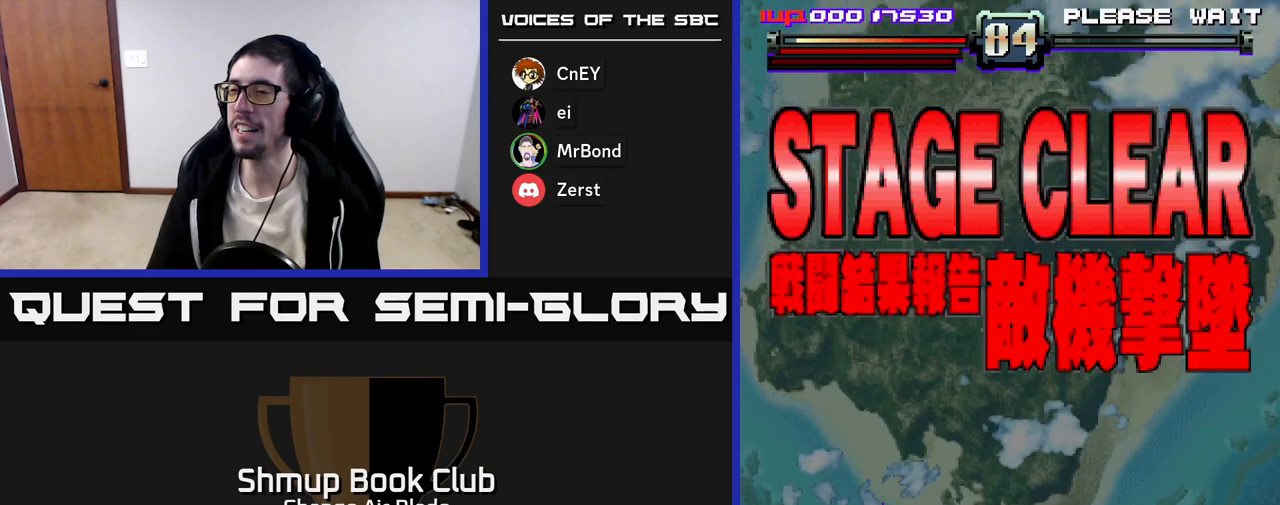
{"buttons": [], "left_stick": "up-left", "right_stick": "center", "events": []}
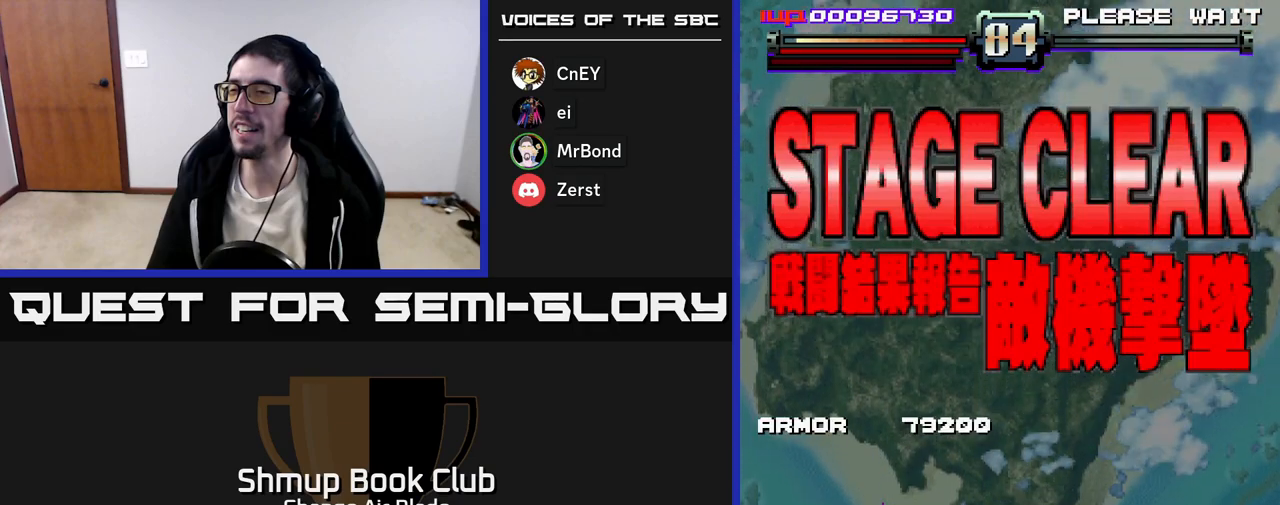
{"buttons": [], "left_stick": "up-left", "right_stick": "center", "events": []}
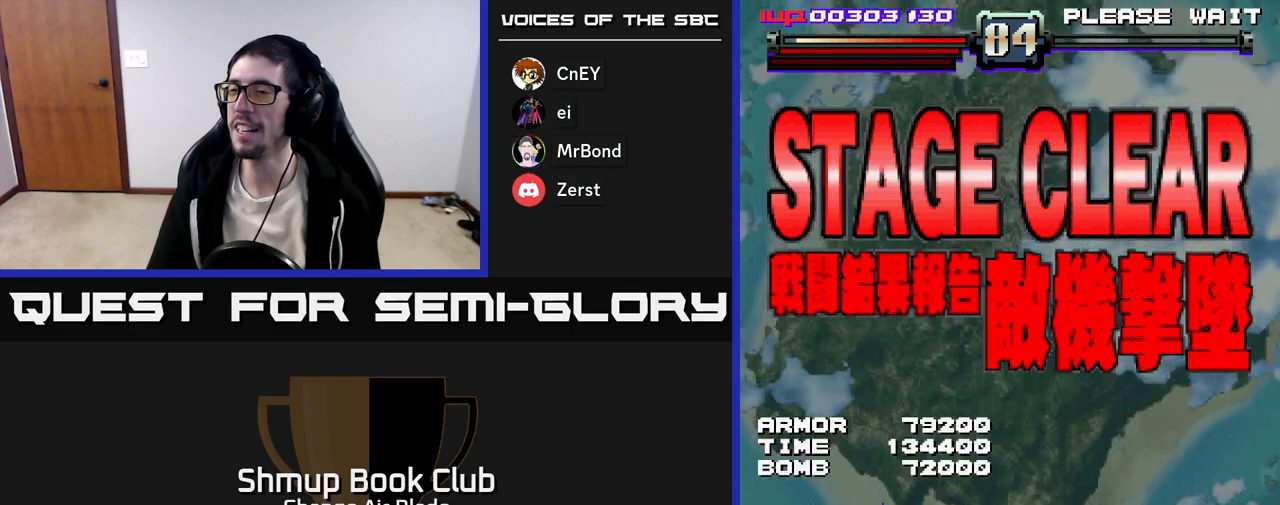
{"buttons": [], "left_stick": "up-left", "right_stick": "center", "events": []}
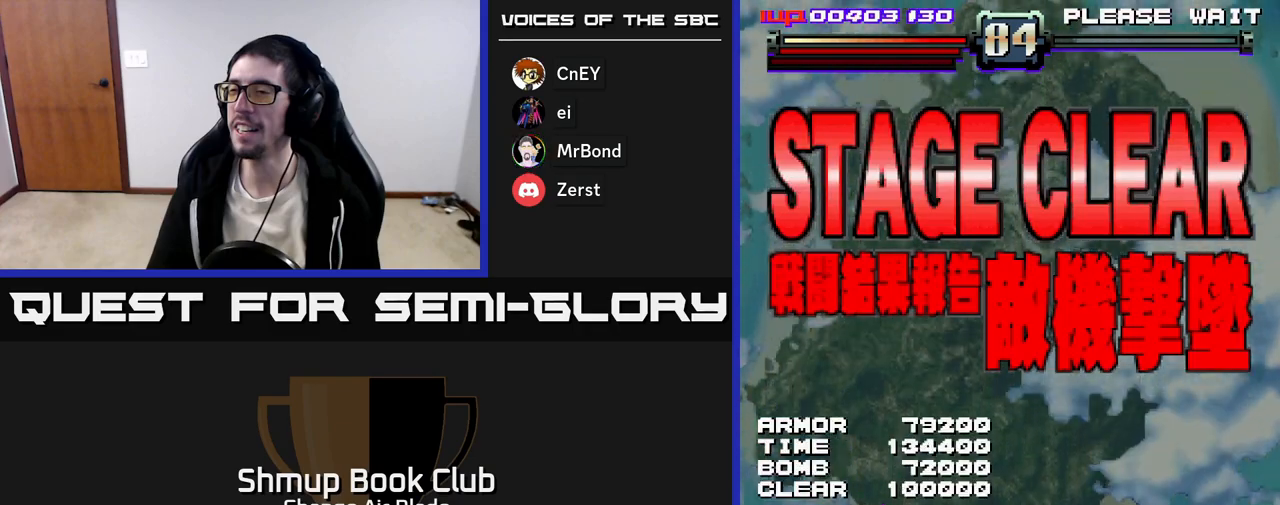
{"buttons": [], "left_stick": "up-left", "right_stick": "center", "events": []}
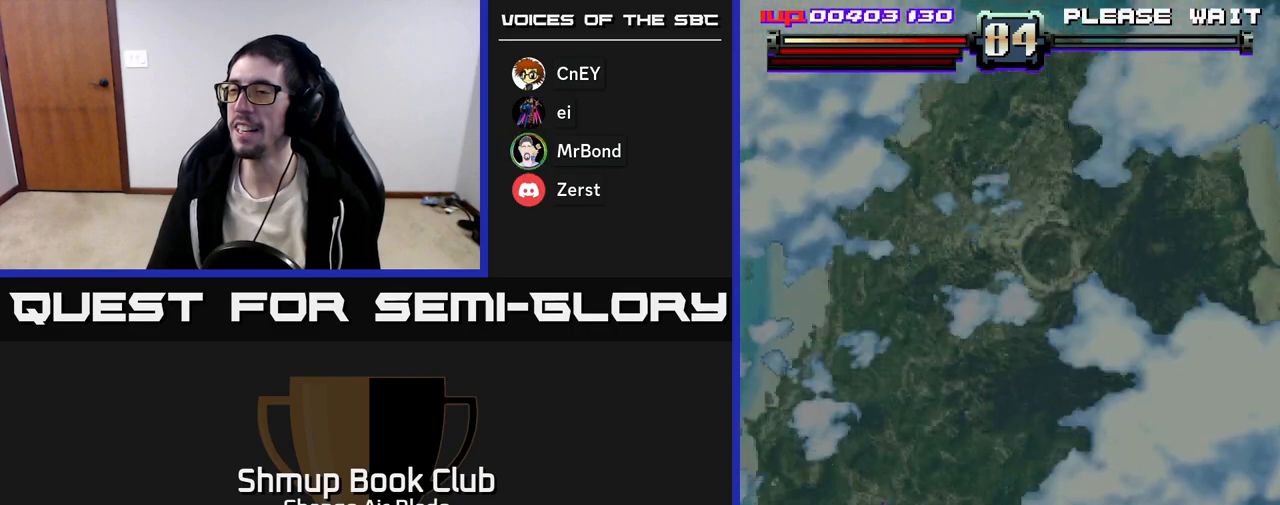
{"buttons": [], "left_stick": "up-left", "right_stick": "center", "events": []}
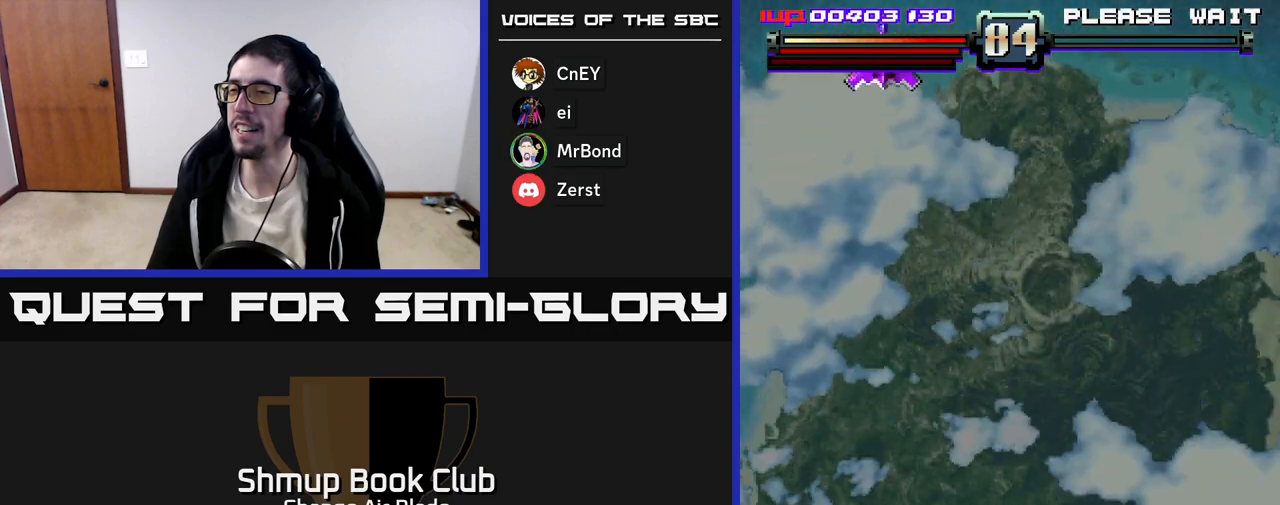
{"buttons": [], "left_stick": "up-left", "right_stick": "center", "events": []}
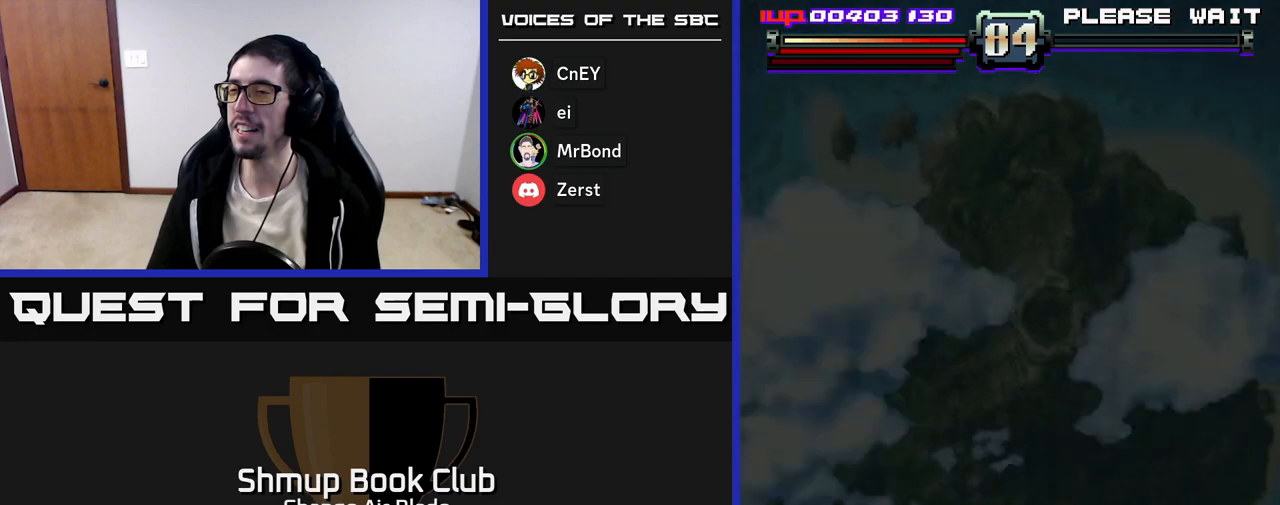
{"buttons": [], "left_stick": "up-left", "right_stick": "center", "events": []}
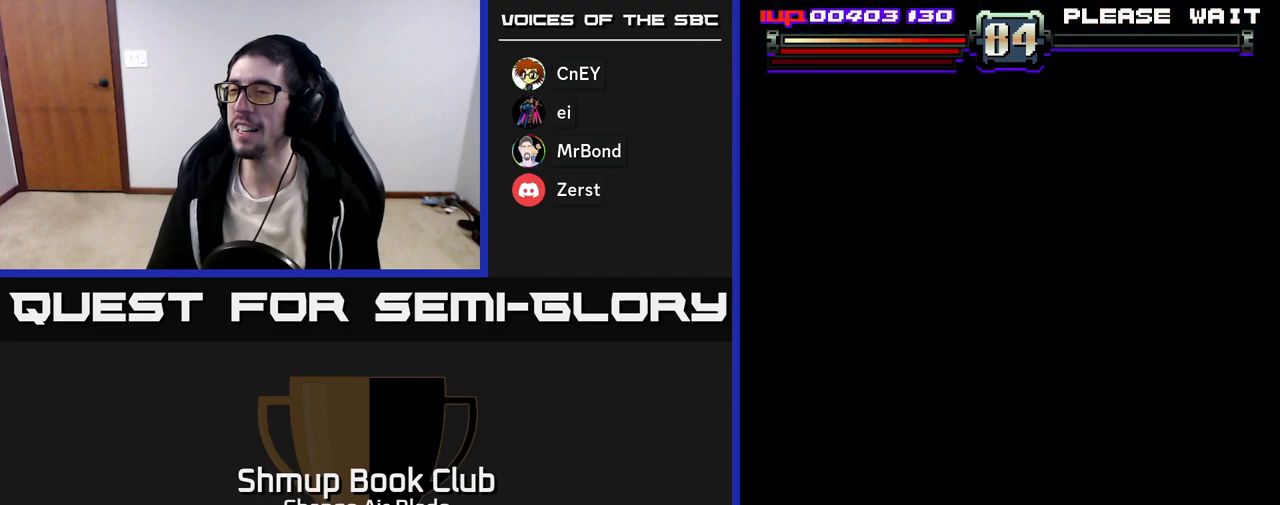
{"buttons": [], "left_stick": "up-left", "right_stick": "center", "events": []}
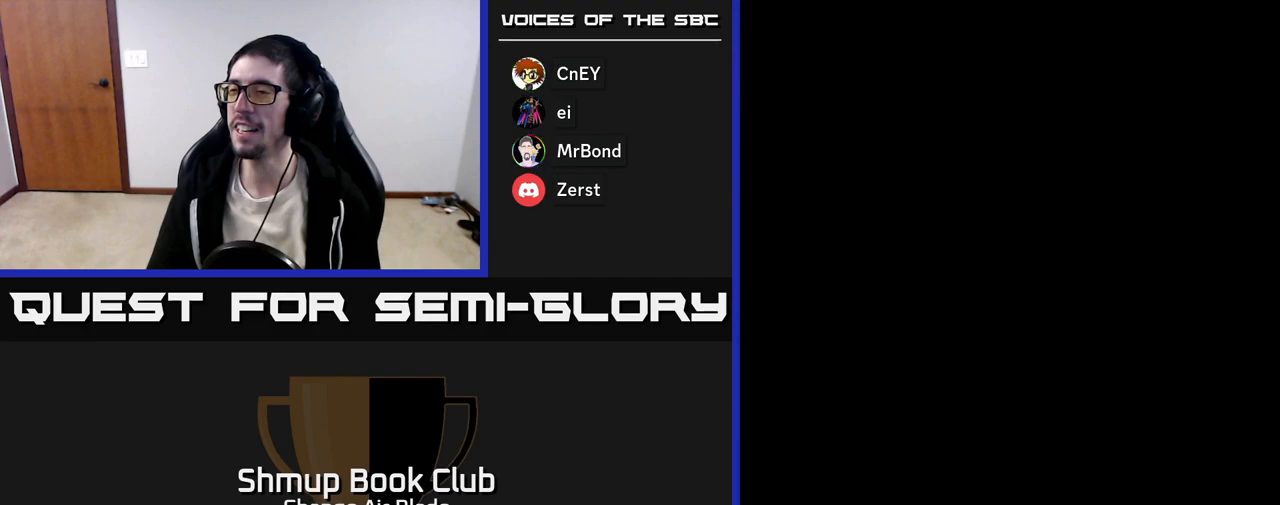
{"buttons": [], "left_stick": "up-left", "right_stick": "center", "events": []}